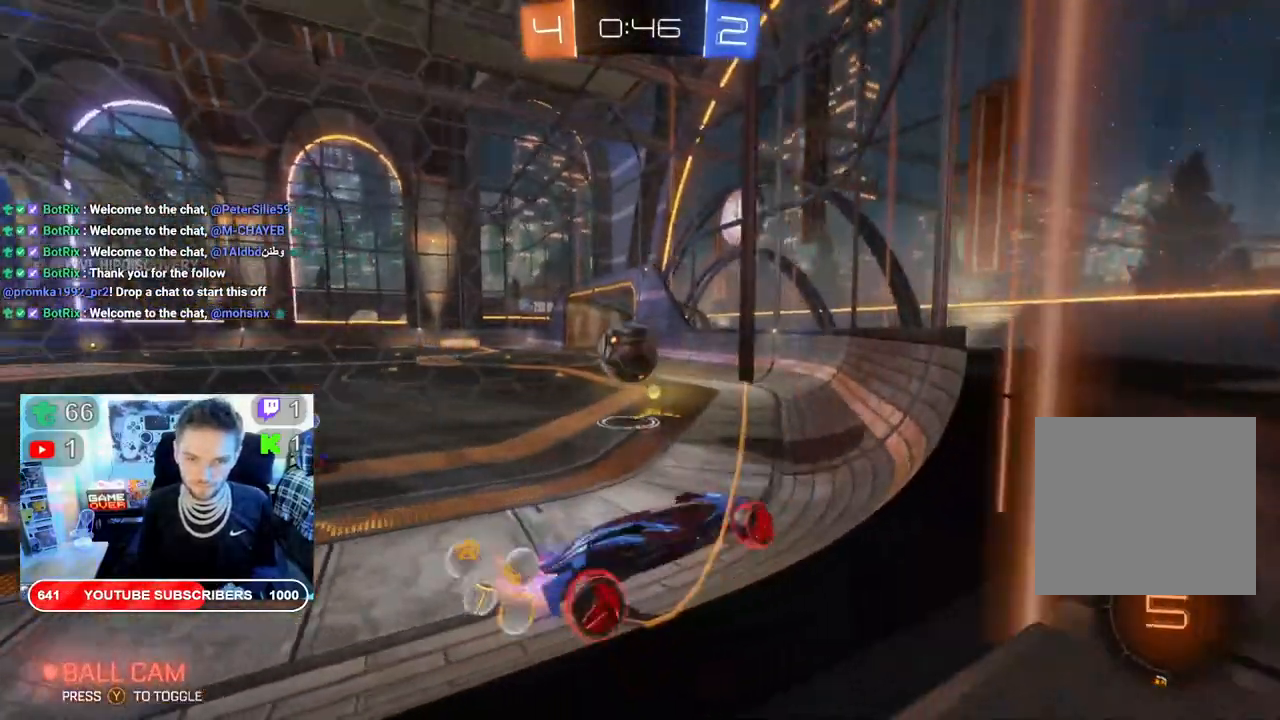
Gameplay with a controller (Xbox layout); each line is a JSON object with the inputs held at the frame after it. "events" lists button and stick changes between this image and that frame as [ms after this image, input, new state], when the widget could be followed in between.
{"buttons": ["B", "R2"], "left_stick": "left", "right_stick": "center", "events": []}
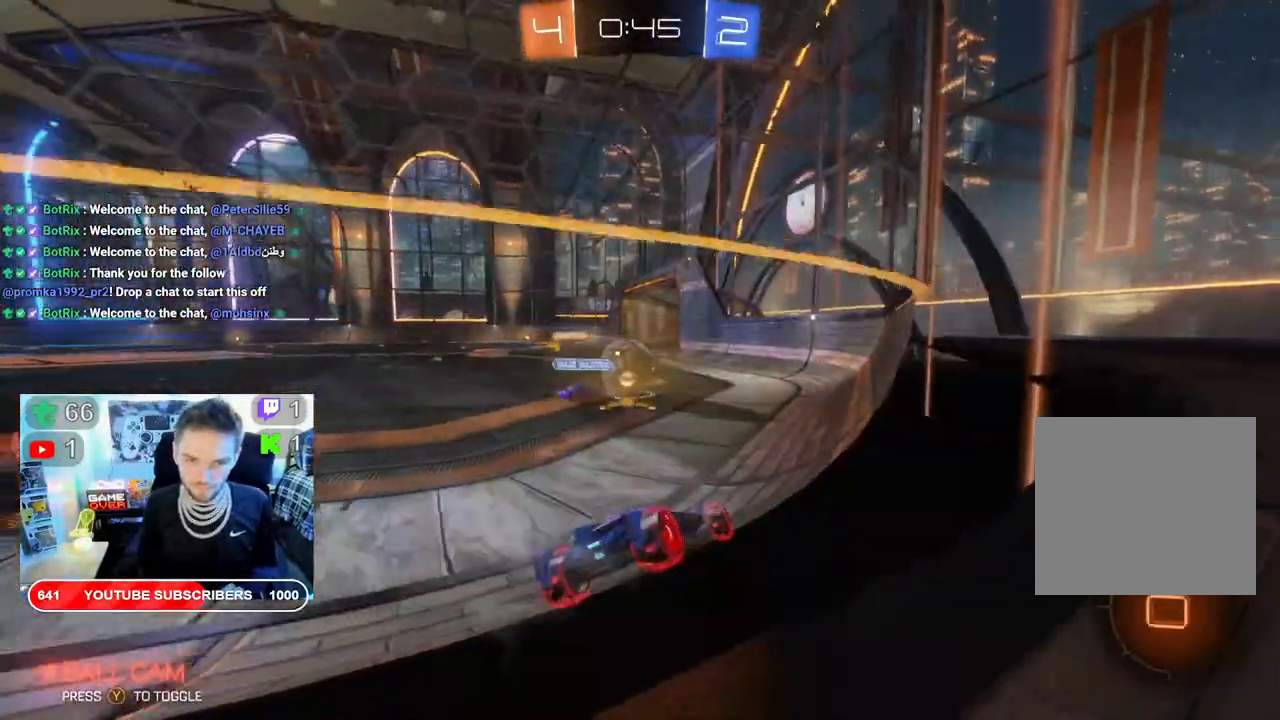
{"buttons": ["R2"], "left_stick": "left", "right_stick": "center", "events": [[383, "B", "up"]]}
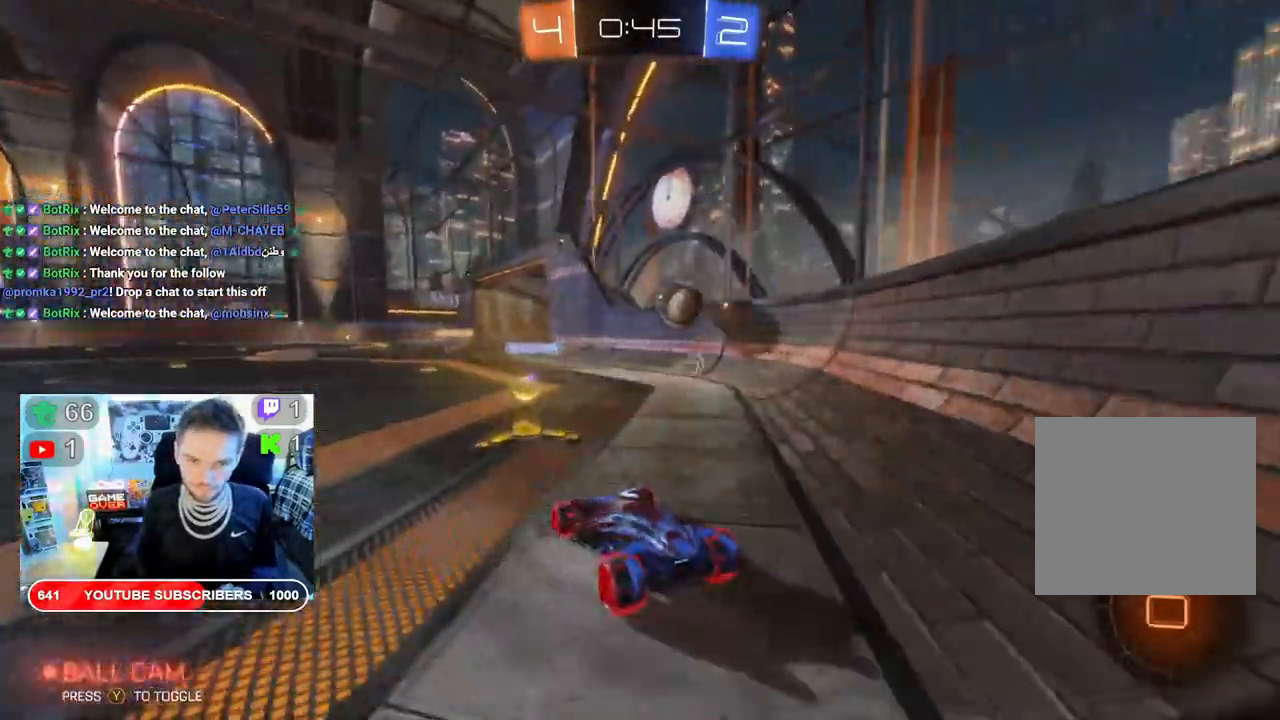
{"buttons": ["R2"], "left_stick": "center", "right_stick": "center", "events": [[133, "left_stick", "center"], [400, "B", "down"], [483, "B", "up"]]}
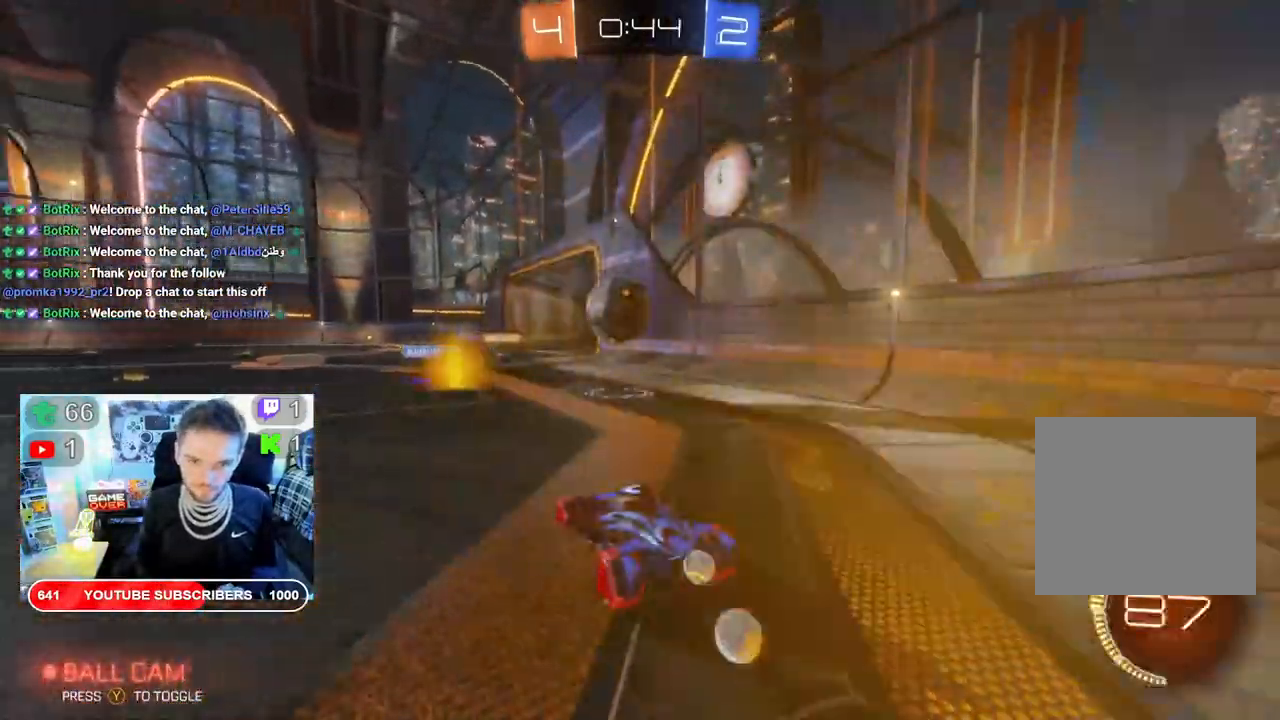
{"buttons": ["R2"], "left_stick": "left", "right_stick": "center", "events": [[150, "left_stick", "left"]]}
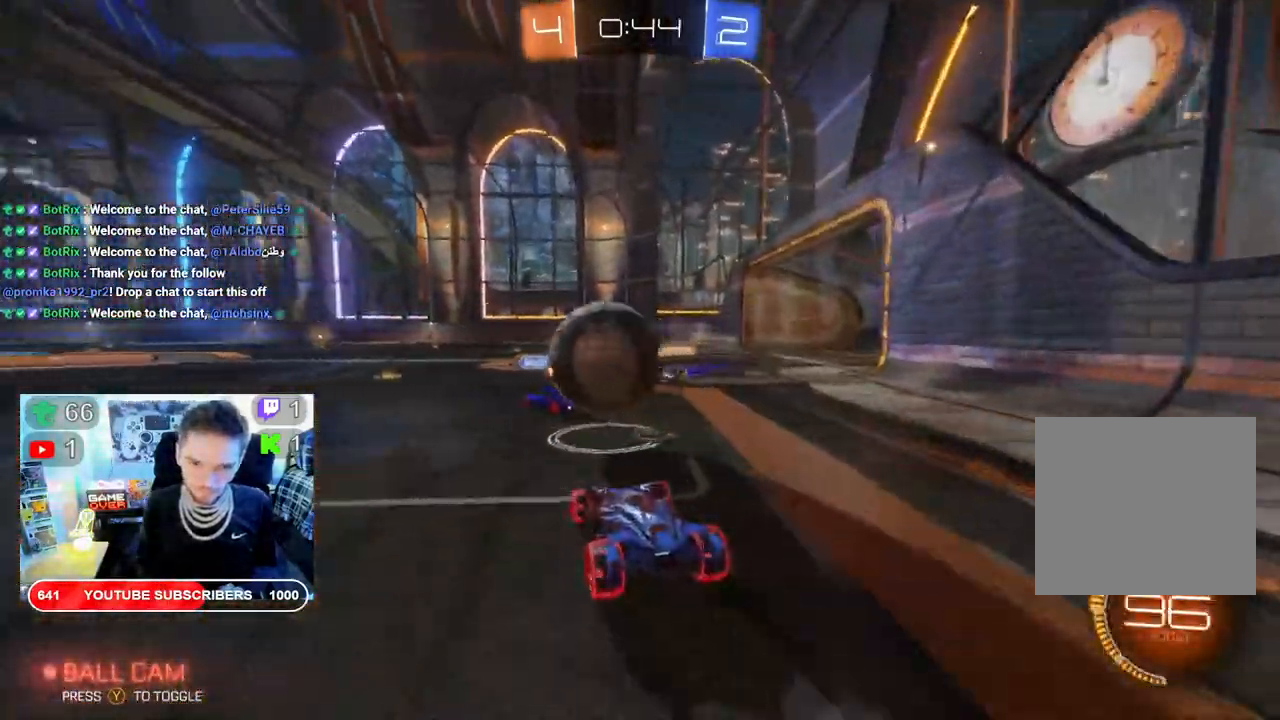
{"buttons": ["A", "R2"], "left_stick": "up-left", "right_stick": "center", "events": [[67, "A", "down"], [167, "left_stick", "up-left"], [200, "A", "up"], [283, "A", "down"], [400, "A", "up"], [467, "A", "down"]]}
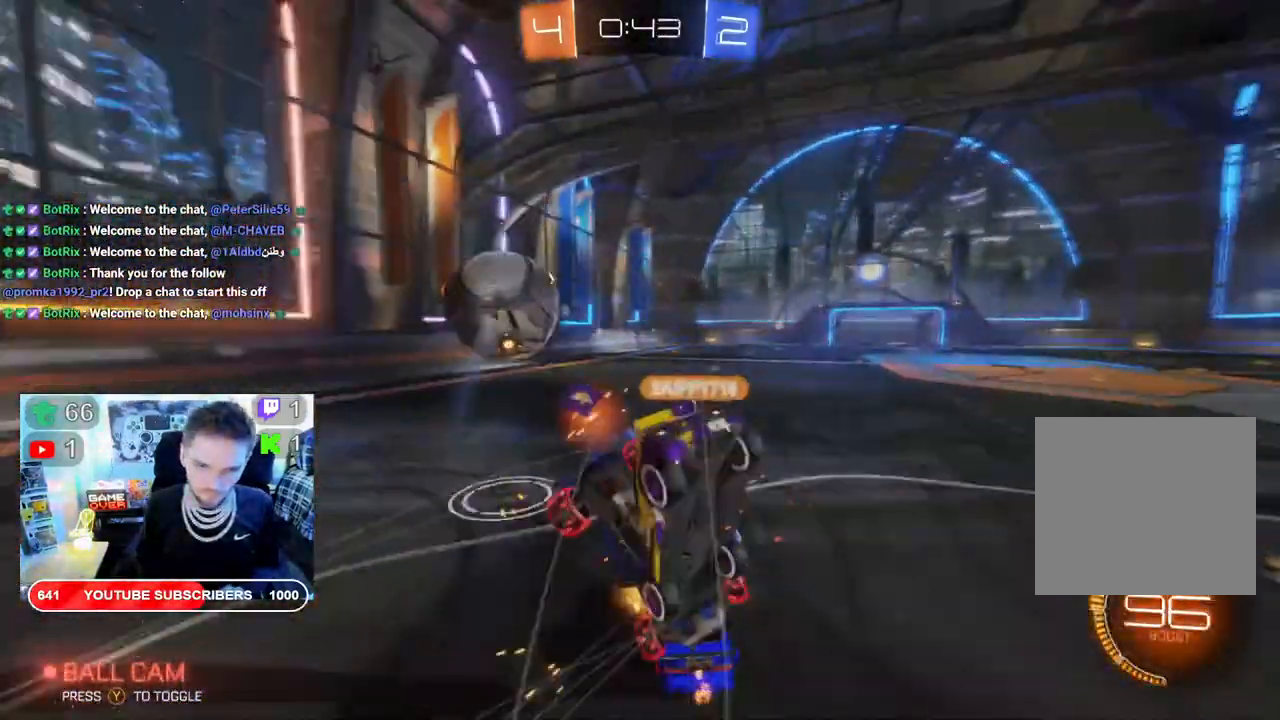
{"buttons": ["R2"], "left_stick": "center", "right_stick": "center", "events": [[33, "A", "up"], [50, "left_stick", "left"], [267, "left_stick", "center"]]}
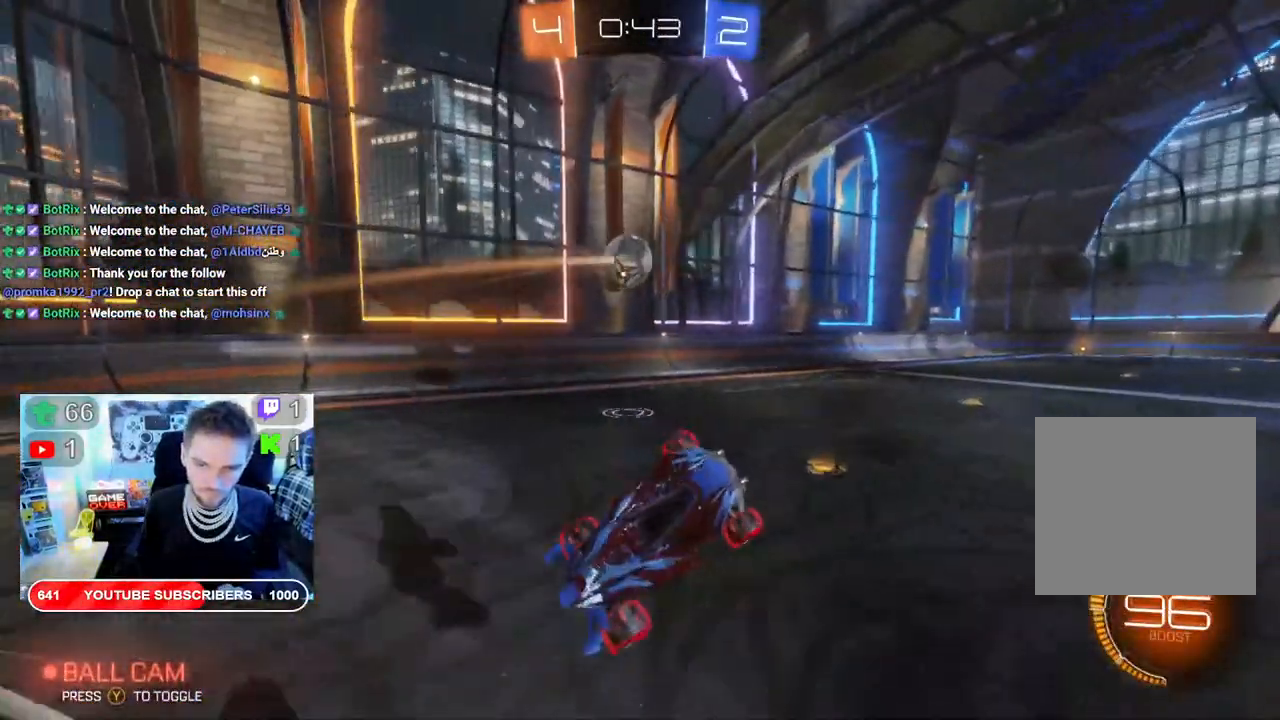
{"buttons": ["R2"], "left_stick": "left", "right_stick": "center", "events": [[283, "left_stick", "left"]]}
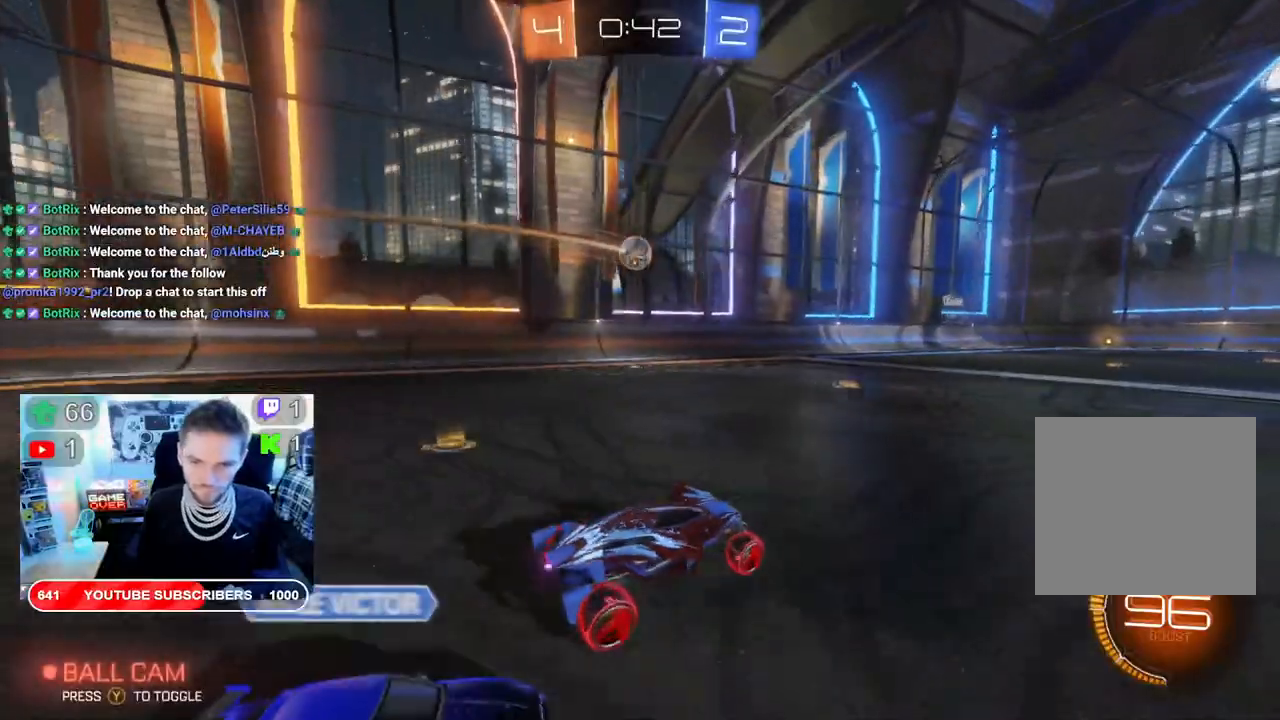
{"buttons": ["B", "R2"], "left_stick": "left", "right_stick": "center", "events": [[33, "B", "down"]]}
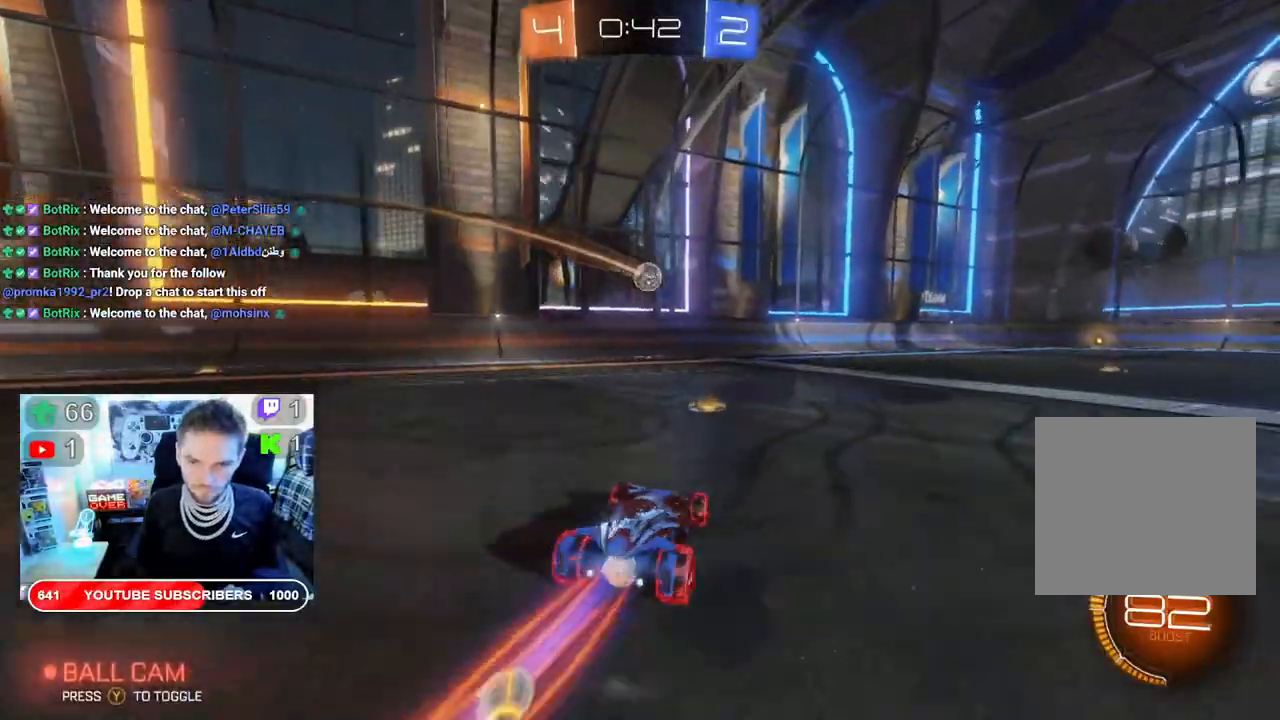
{"buttons": ["B", "R2"], "left_stick": "left", "right_stick": "center", "events": []}
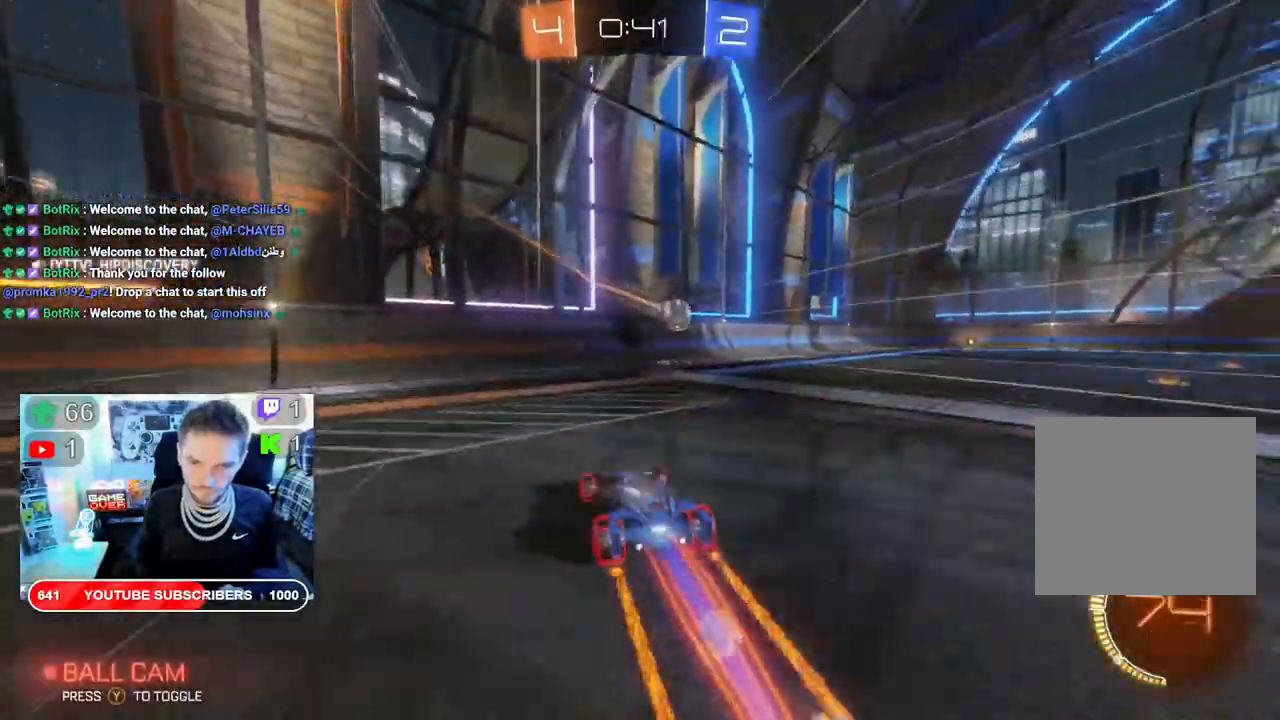
{"buttons": ["R2"], "left_stick": "right", "right_stick": "center", "events": [[67, "L2", "down"], [100, "left_stick", "right"], [150, "B", "up"], [150, "L2", "up"], [217, "B", "down"], [317, "B", "up"], [450, "B", "down"], [500, "B", "up"]]}
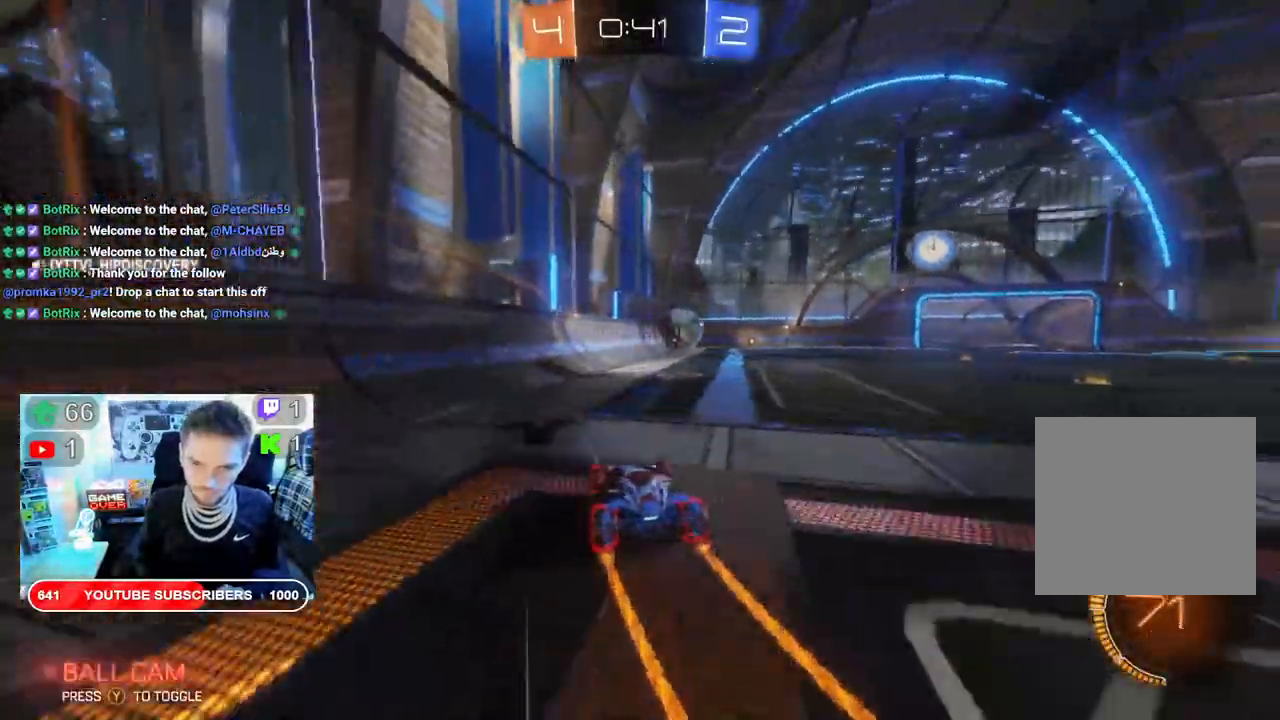
{"buttons": ["B", "R2"], "left_stick": "right", "right_stick": "center", "events": [[50, "B", "down"], [100, "left_stick", "center"], [250, "B", "up"], [283, "left_stick", "right"], [483, "B", "down"]]}
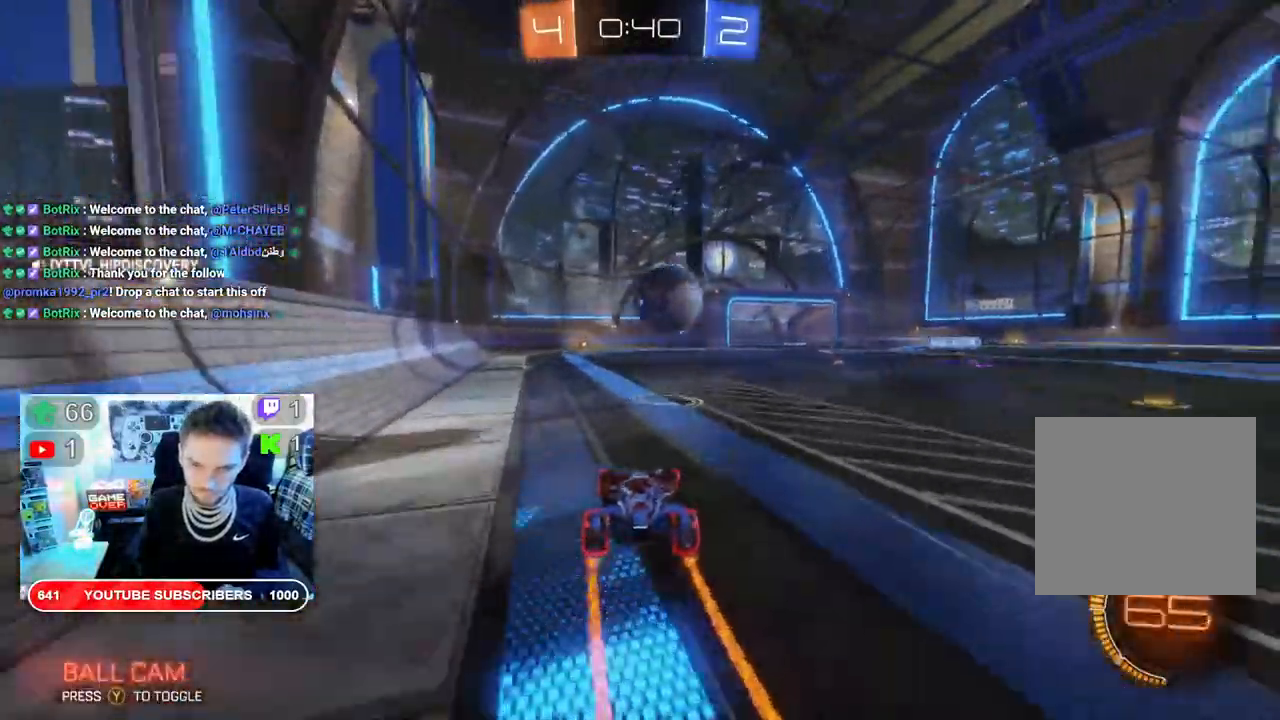
{"buttons": ["A", "R2"], "left_stick": "up", "right_stick": "center", "events": [[17, "left_stick", "center"], [300, "B", "up"], [300, "left_stick", "up"], [317, "A", "down"]]}
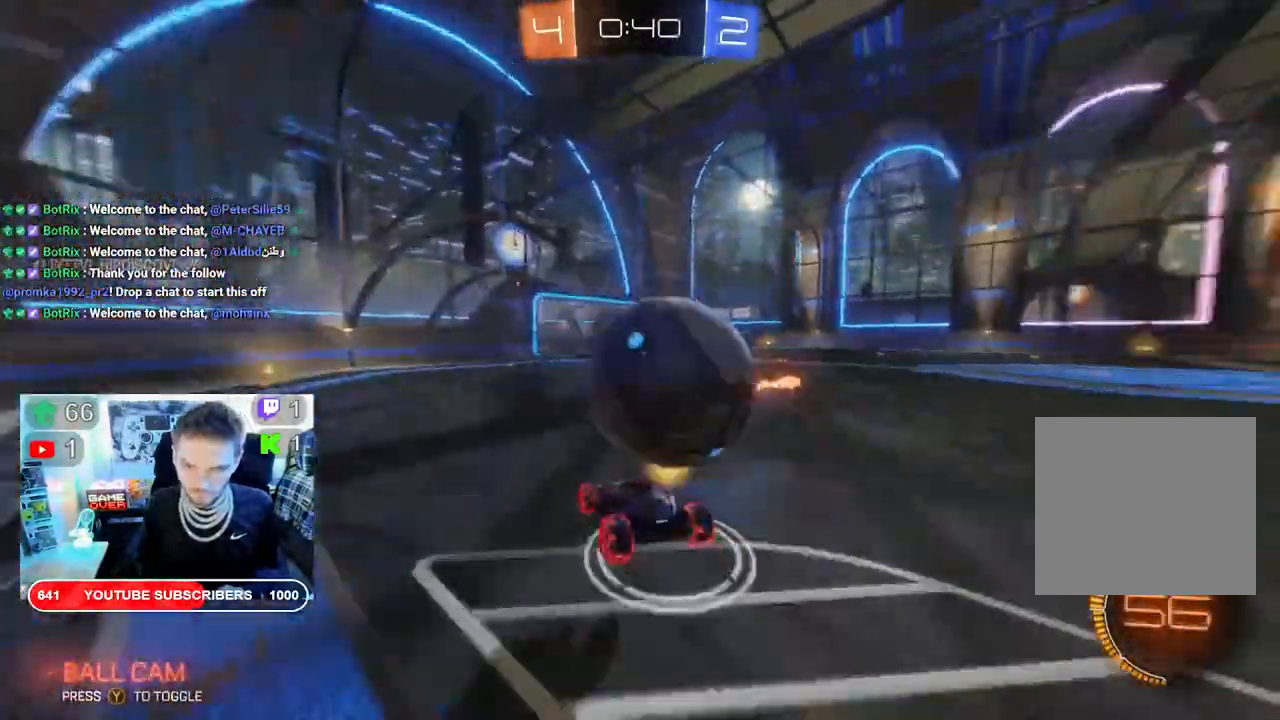
{"buttons": ["R2"], "left_stick": "center", "right_stick": "center", "events": [[150, "left_stick", "center"], [167, "A", "up"]]}
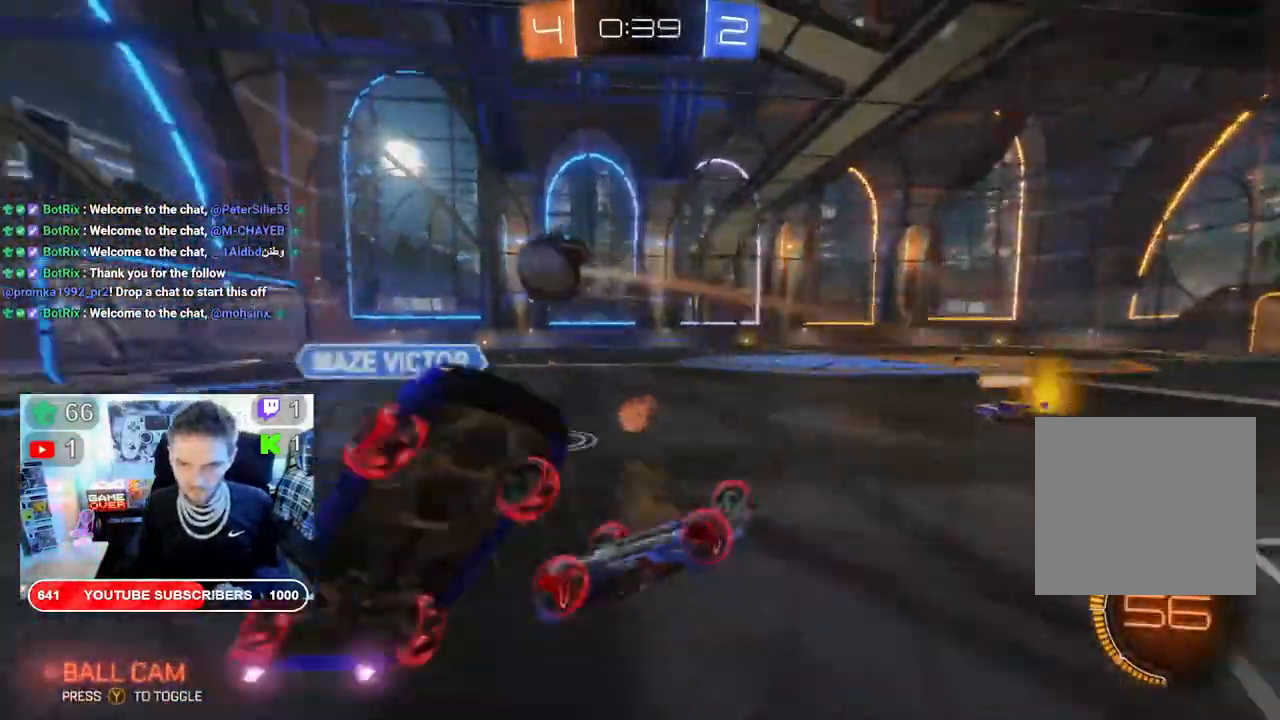
{"buttons": ["R2"], "left_stick": "center", "right_stick": "center", "events": []}
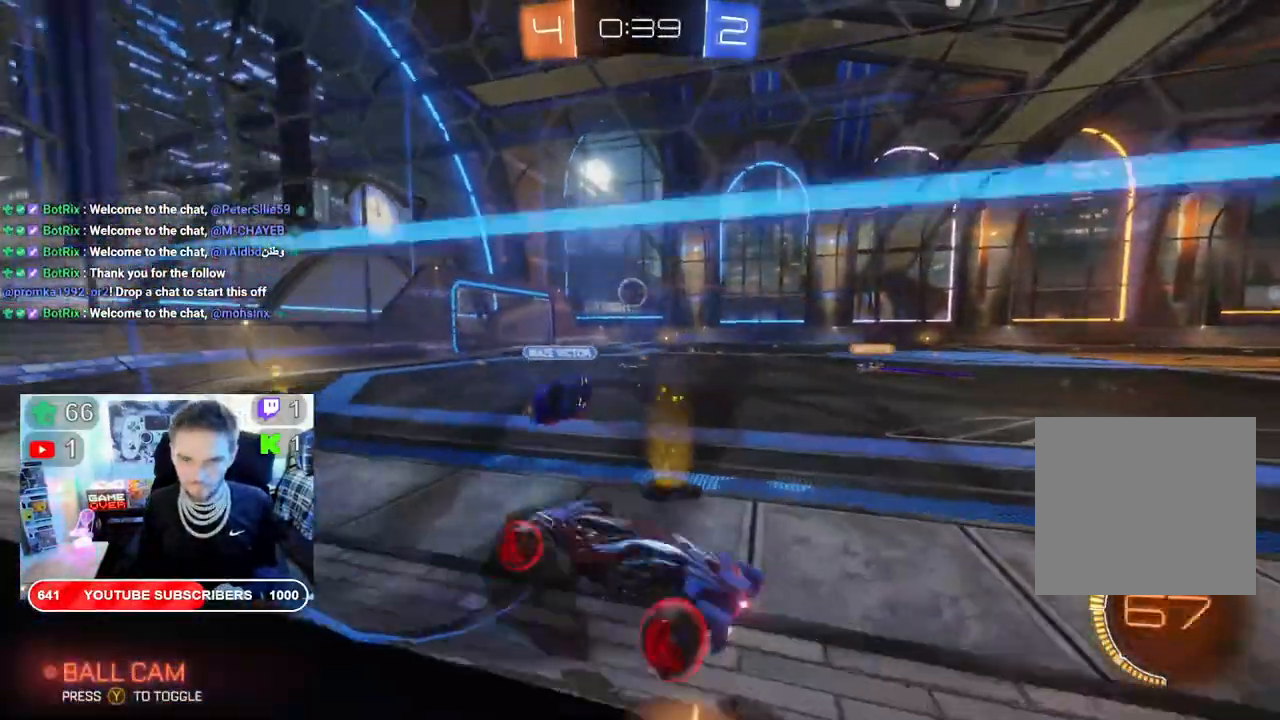
{"buttons": ["B", "R2"], "left_stick": "right", "right_stick": "center", "events": [[83, "left_stick", "right"], [350, "B", "down"]]}
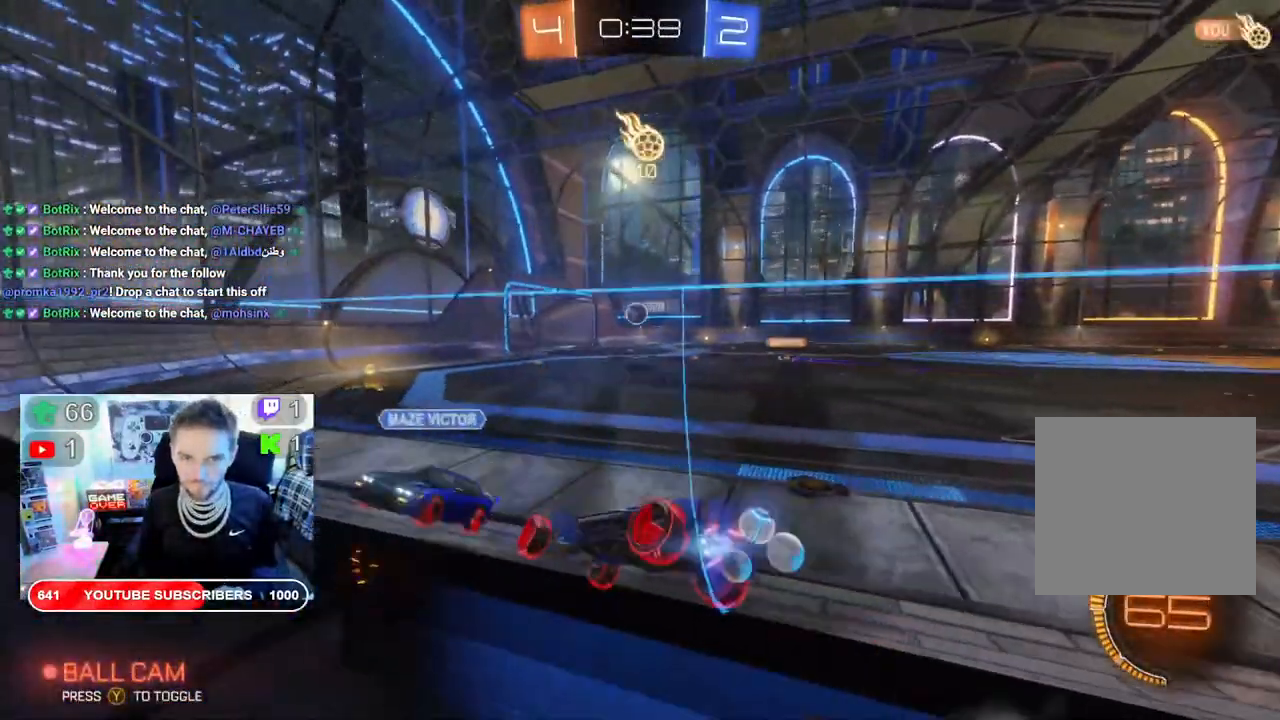
{"buttons": ["B", "R2"], "left_stick": "right", "right_stick": "center", "events": [[100, "left_stick", "left"], [467, "left_stick", "right"]]}
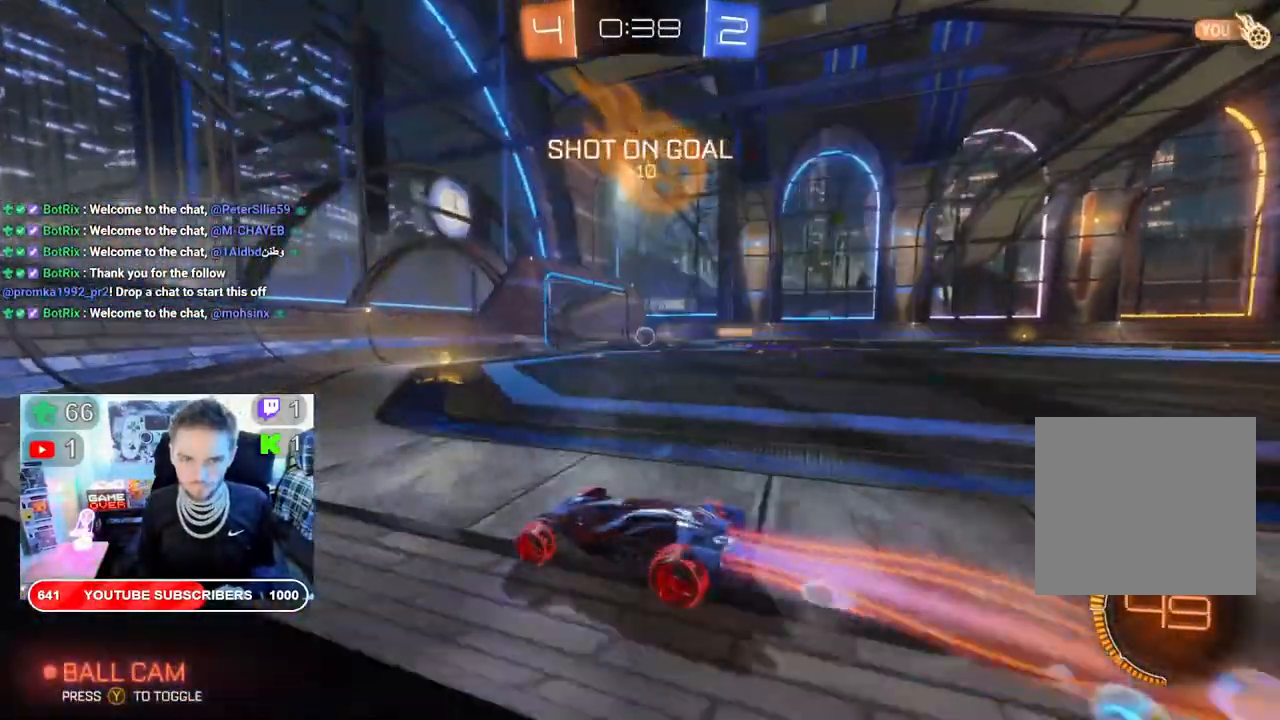
{"buttons": ["B", "R2"], "left_stick": "right", "right_stick": "center", "events": []}
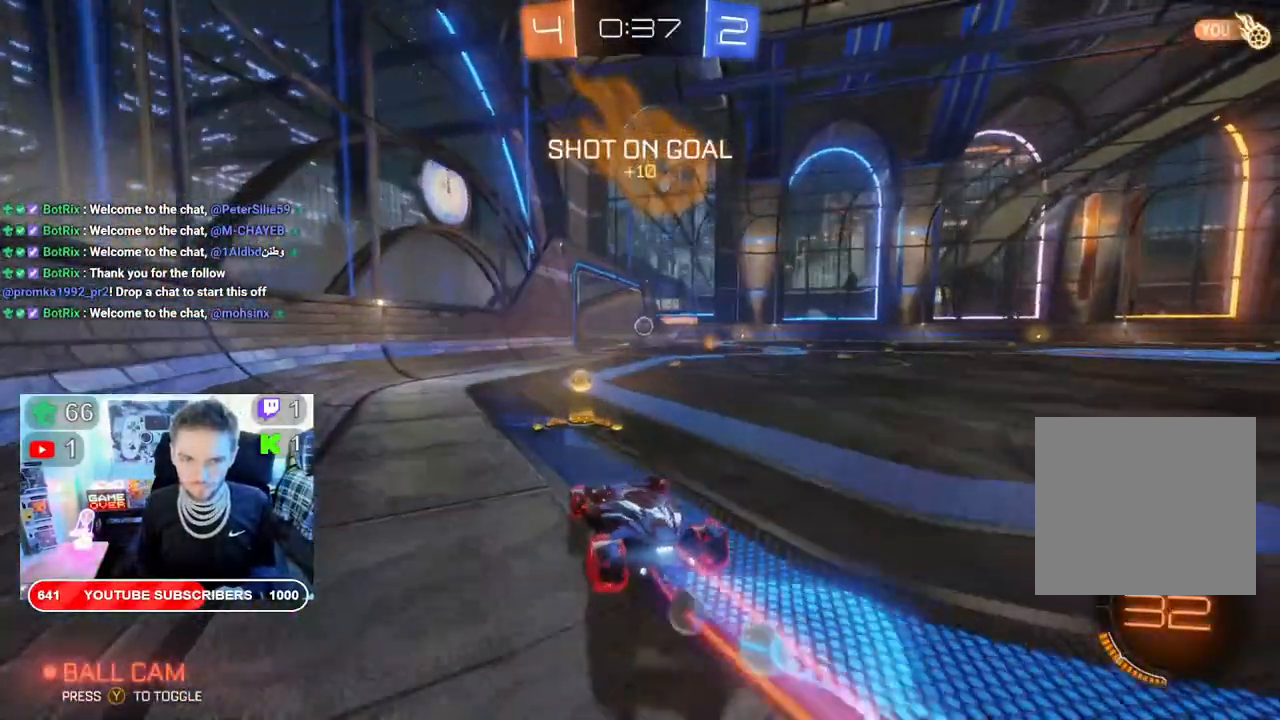
{"buttons": ["B", "R2"], "left_stick": "right", "right_stick": "center", "events": []}
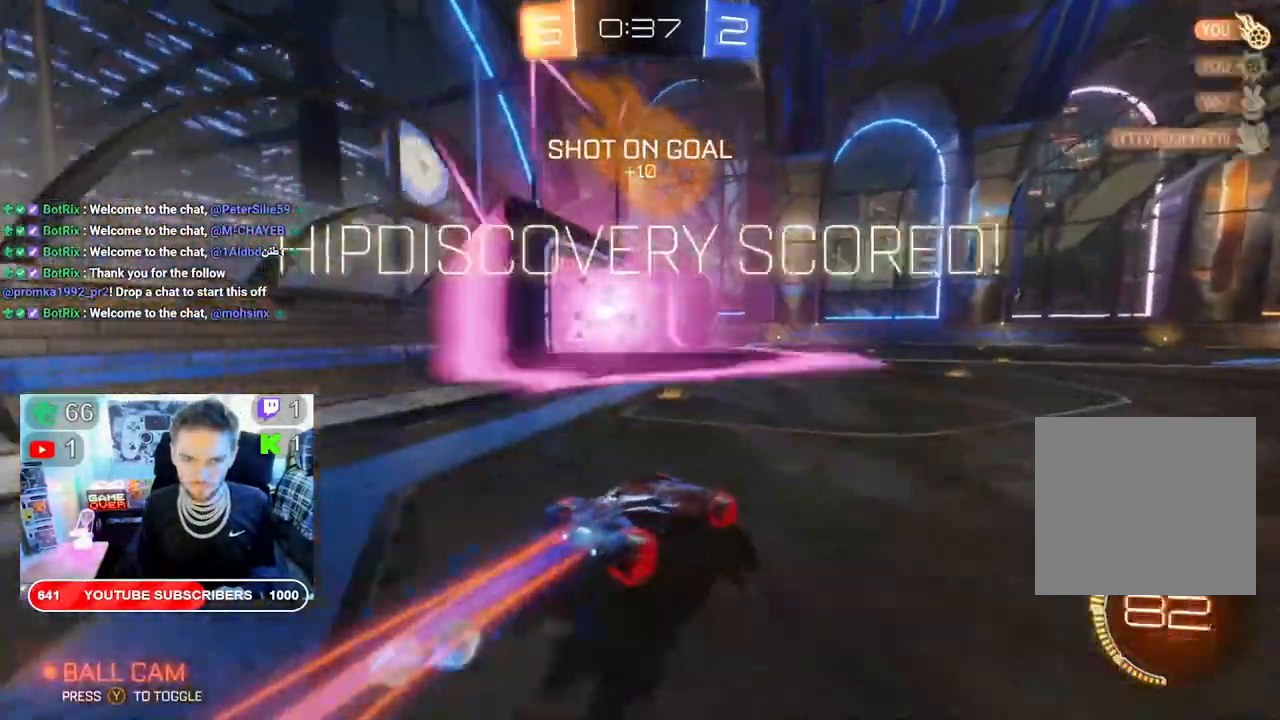
{"buttons": ["A", "L2", "R2"], "left_stick": "down-right", "right_stick": "center", "events": [[233, "B", "up"], [250, "A", "down"], [300, "left_stick", "down-right"], [333, "L2", "down"], [400, "A", "up"], [467, "A", "down"]]}
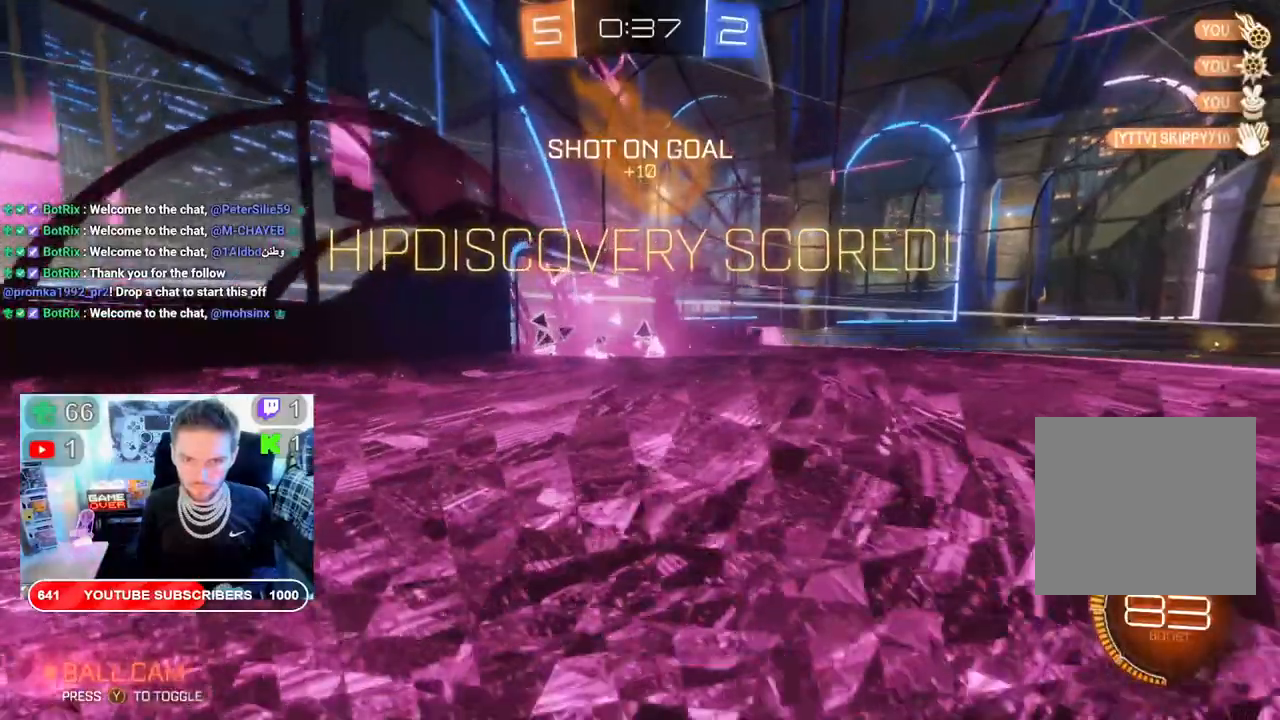
{"buttons": ["B", "L2", "R2"], "left_stick": "down", "right_stick": "center"}
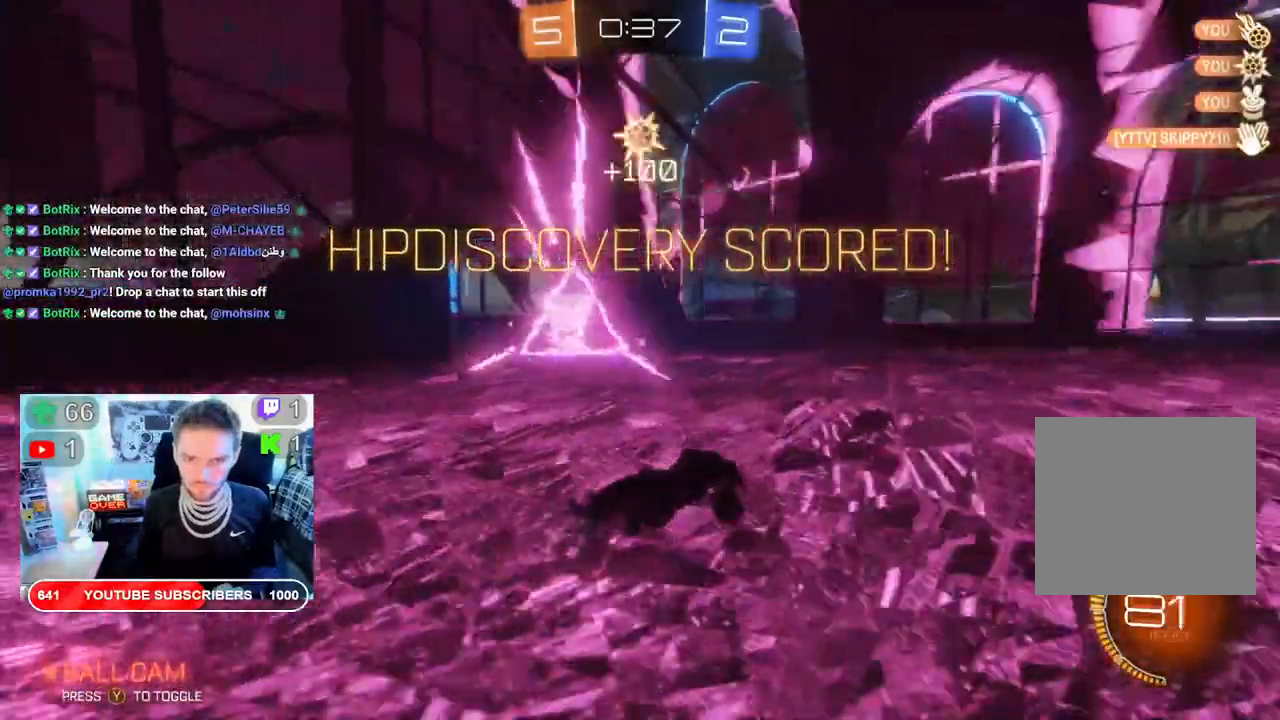
{"buttons": ["B", "R2"], "left_stick": "center", "right_stick": "center", "events": [[250, "L2", "up"], [483, "left_stick", "center"]]}
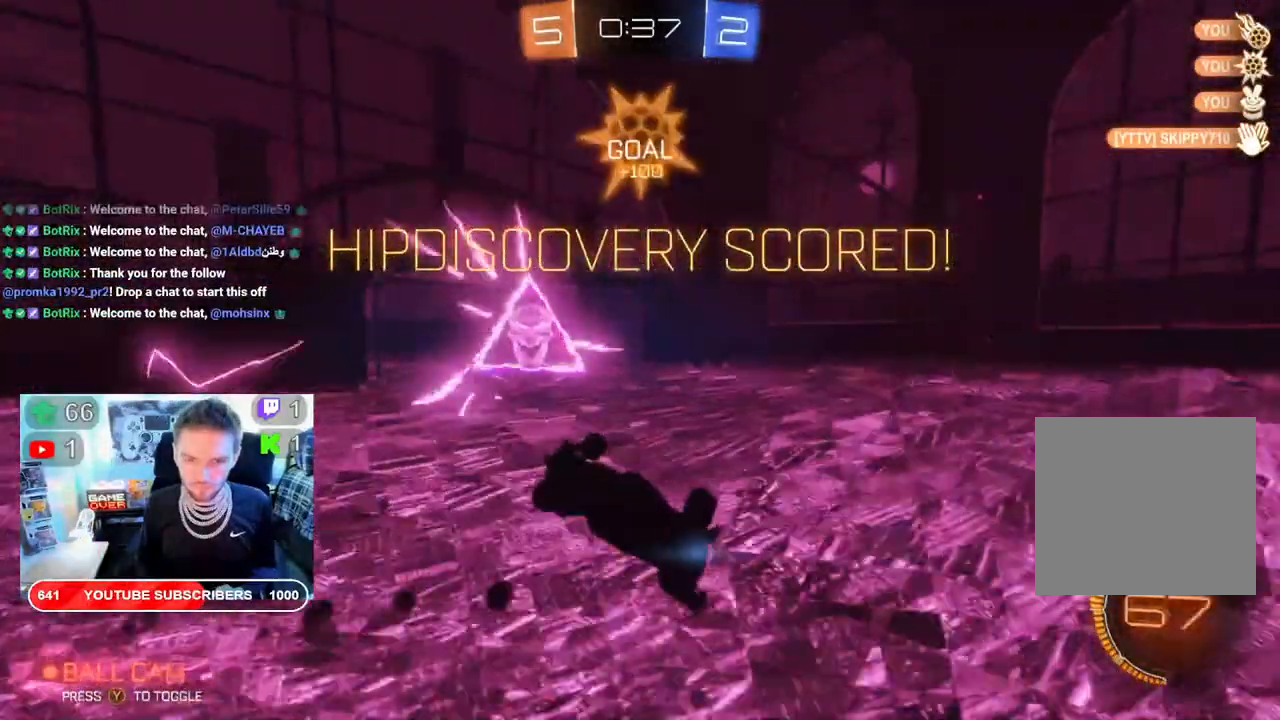
{"buttons": ["B", "R2"], "left_stick": "center", "right_stick": "center", "events": []}
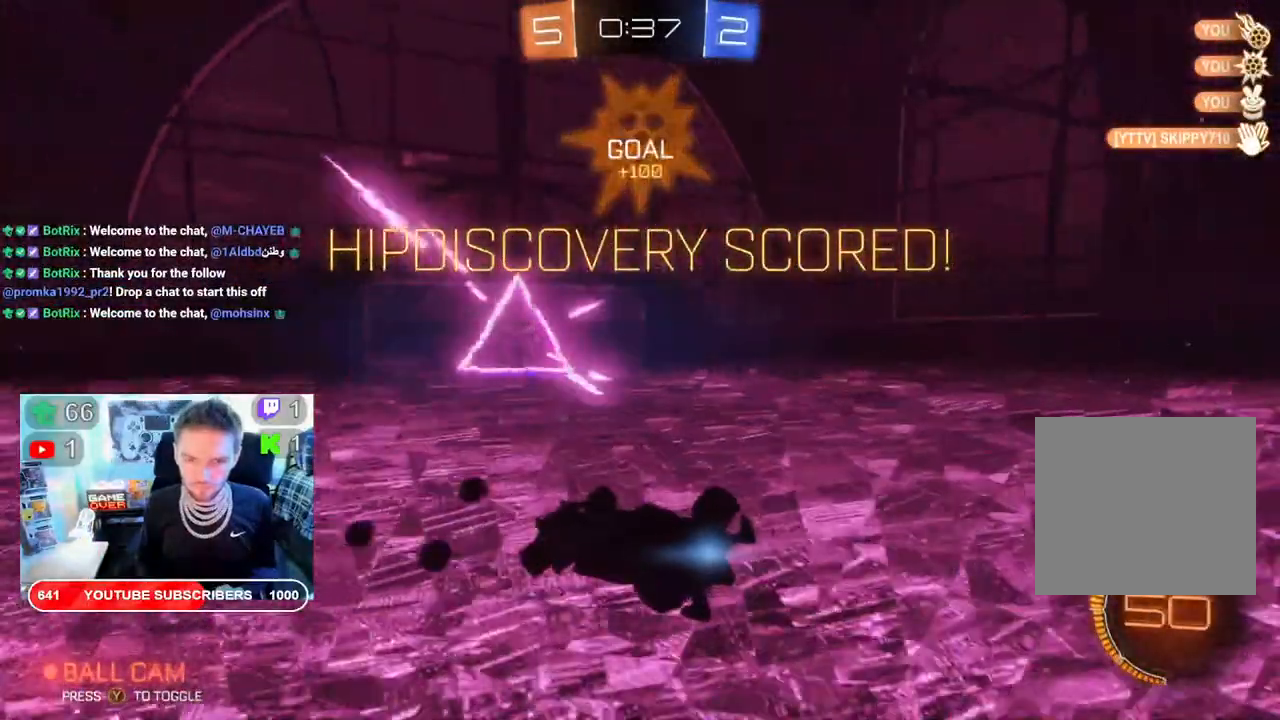
{"buttons": ["B", "R2"], "left_stick": "center", "right_stick": "center", "events": []}
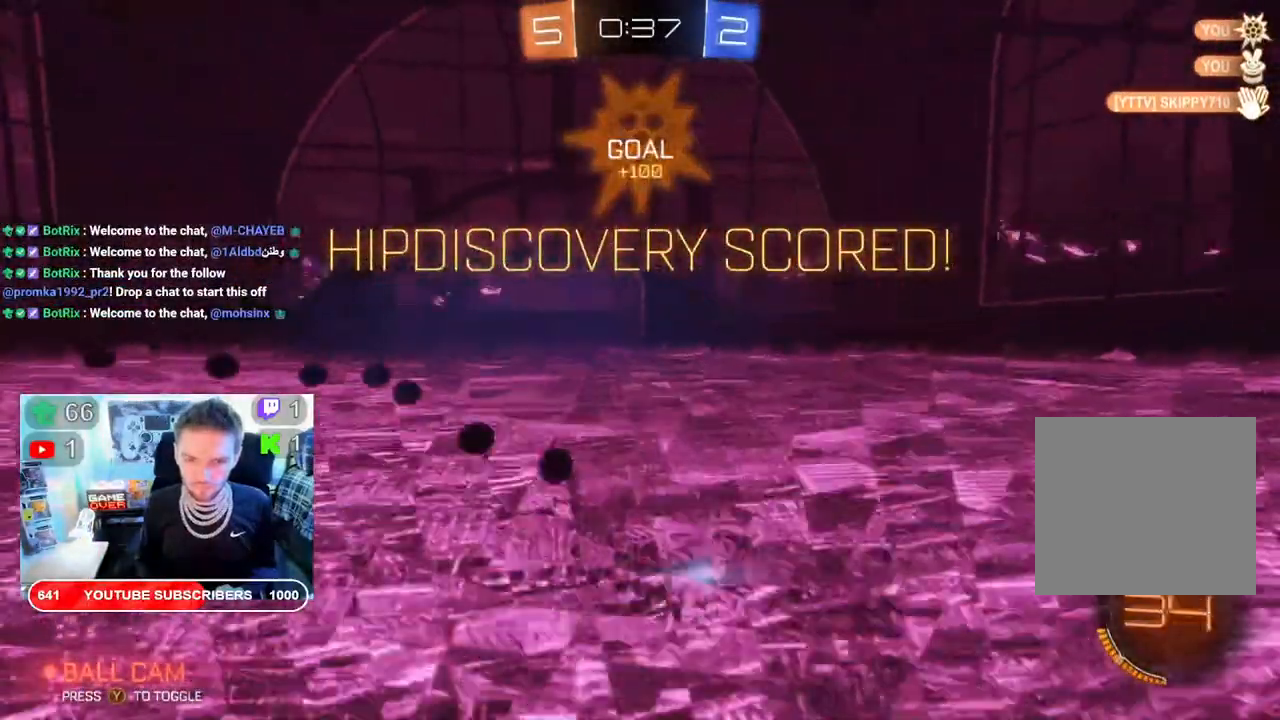
{"buttons": ["B", "R2"], "left_stick": "center", "right_stick": "center", "events": []}
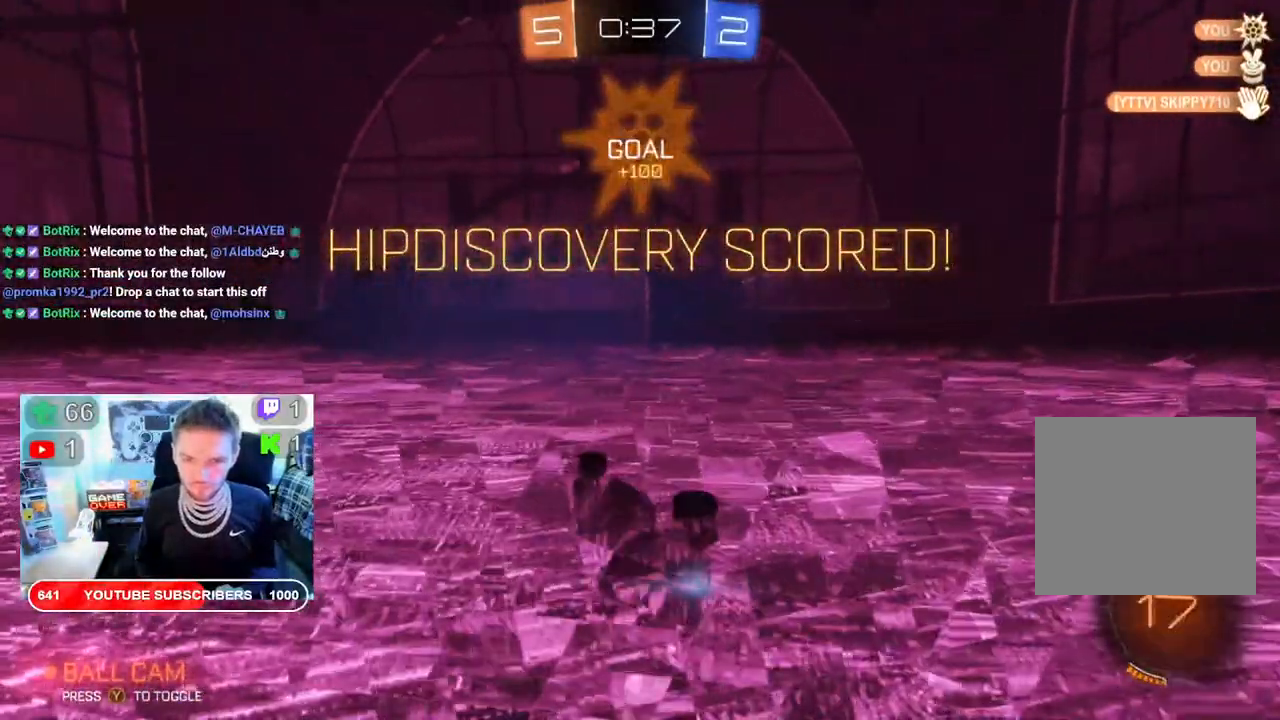
{"buttons": ["B", "R2"], "left_stick": "center", "right_stick": "center", "events": []}
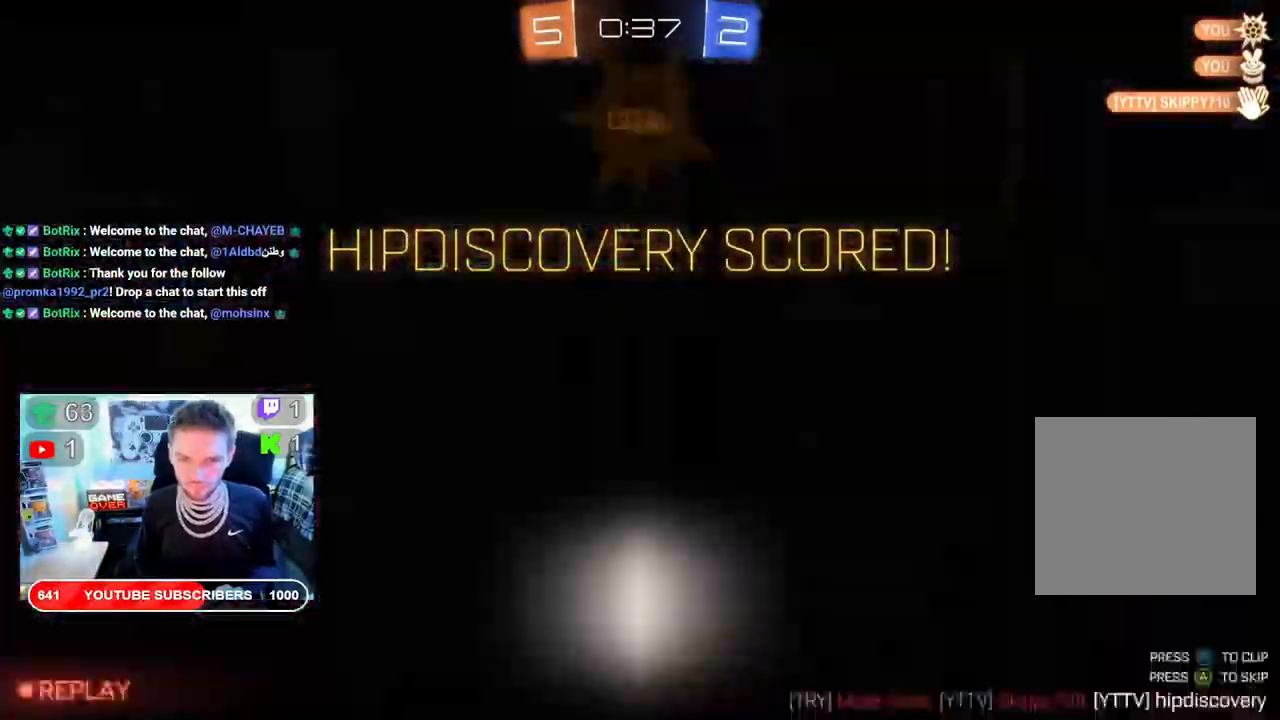
{"buttons": [], "left_stick": "center", "right_stick": "center", "events": [[350, "B", "up"], [367, "R2", "up"]]}
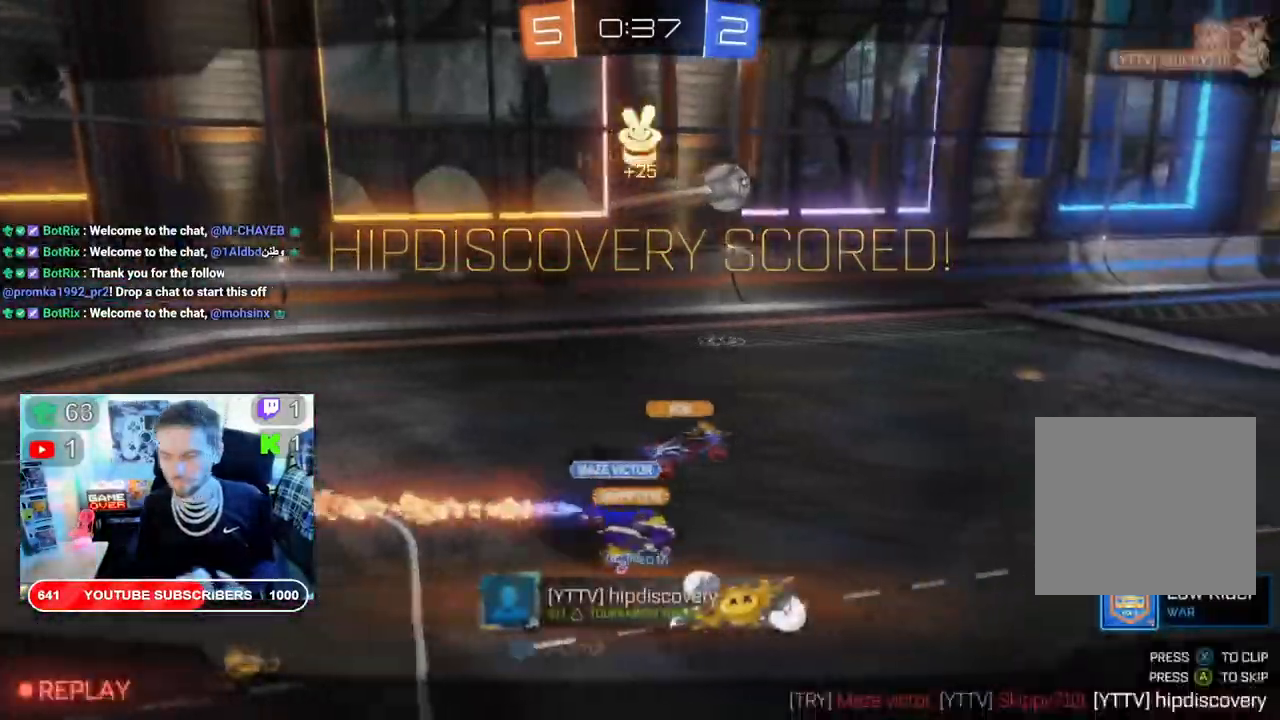
{"buttons": [], "left_stick": "center", "right_stick": "center", "events": []}
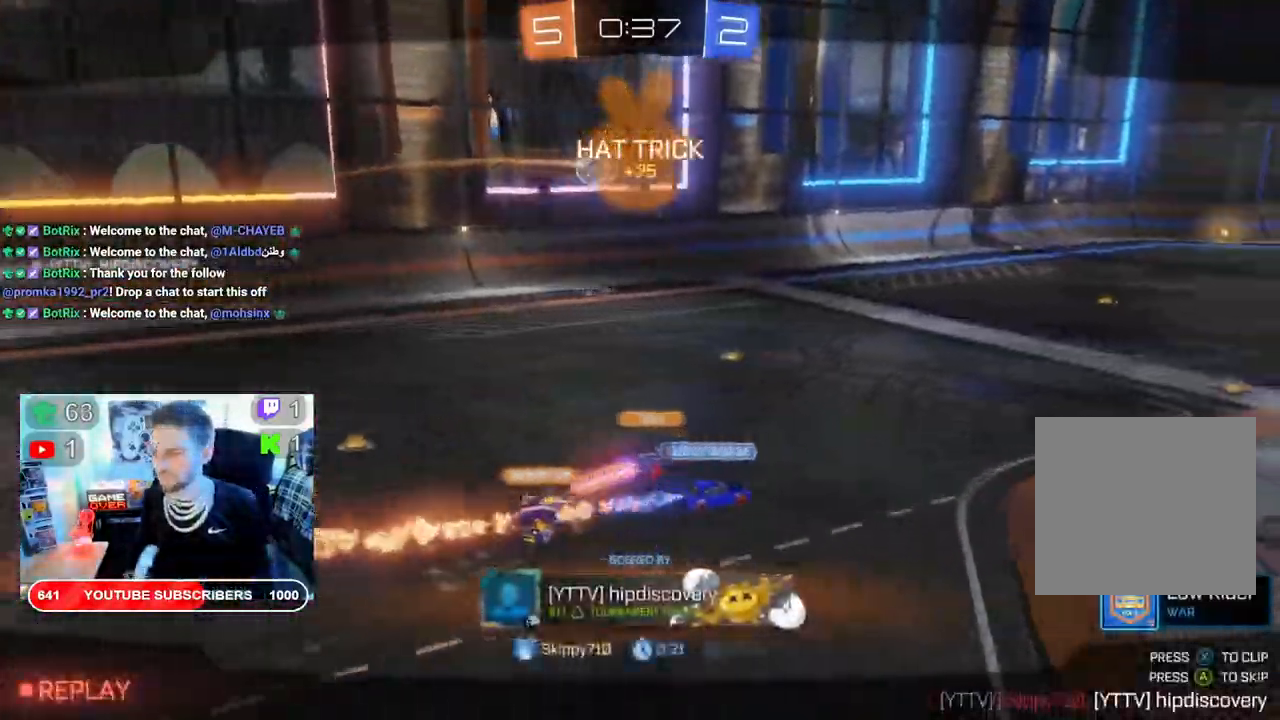
{"buttons": [], "left_stick": "center", "right_stick": "center", "events": []}
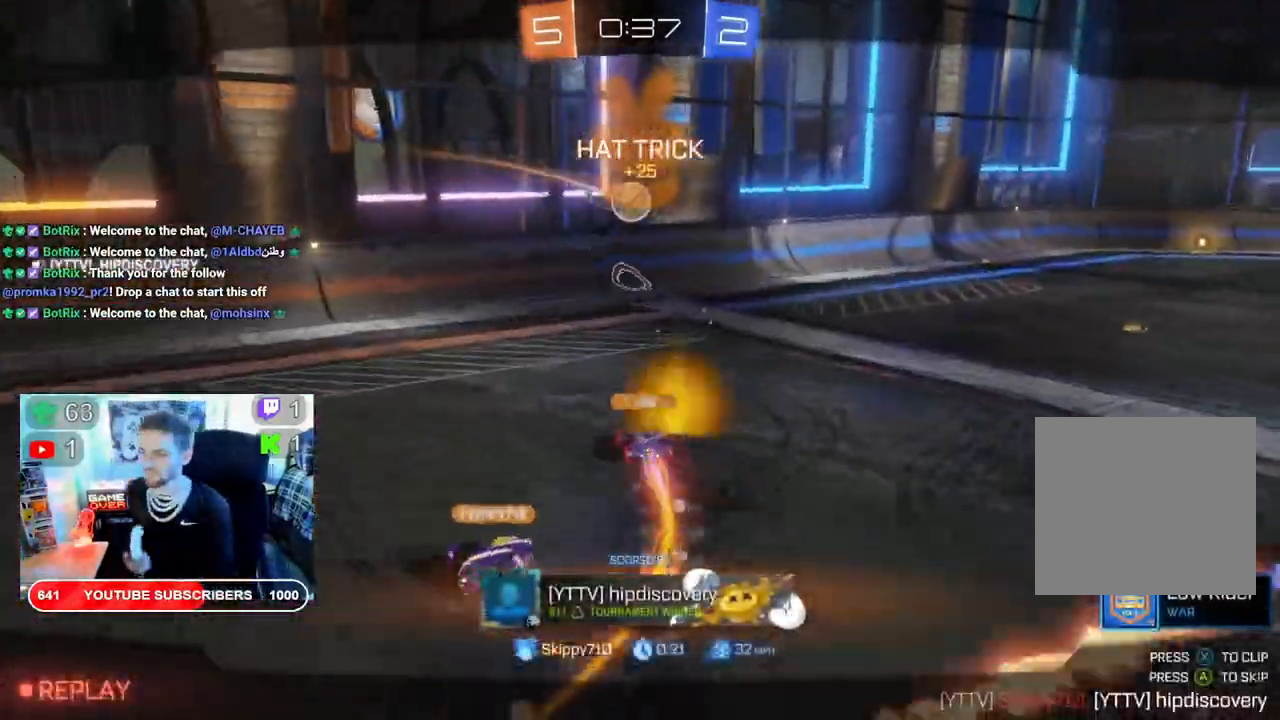
{"buttons": [], "left_stick": "center", "right_stick": "center", "events": []}
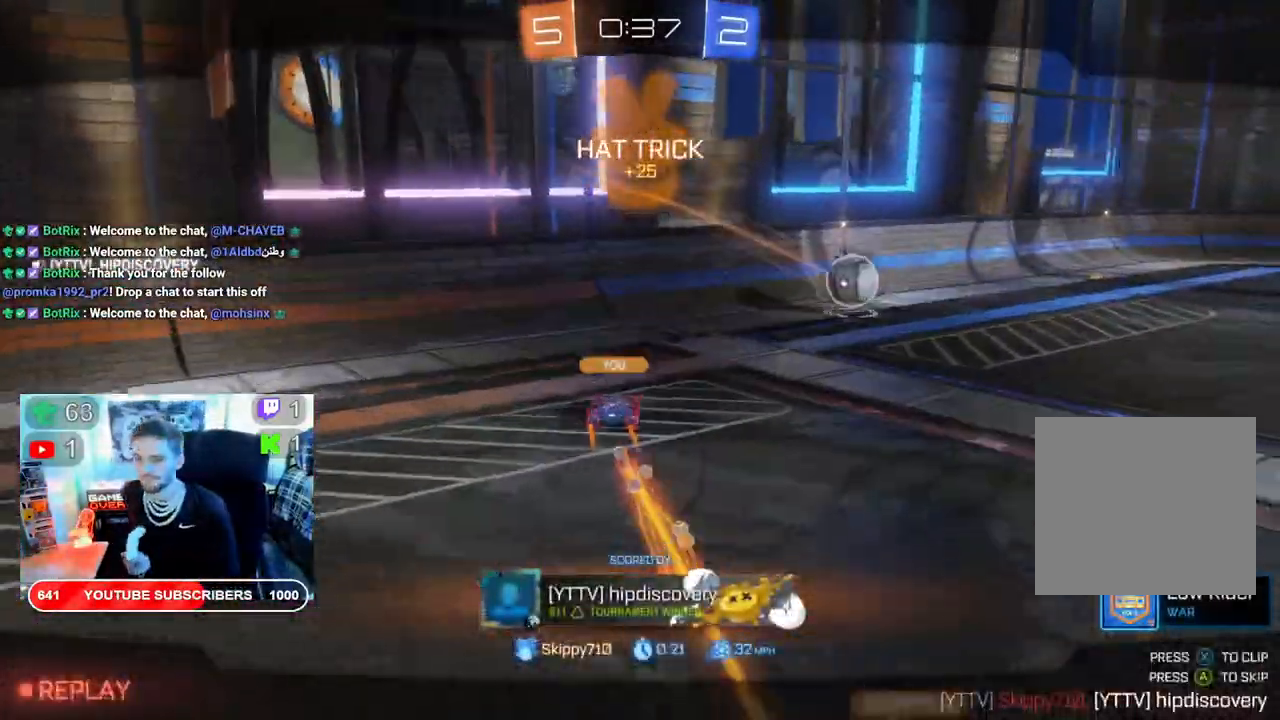
{"buttons": [], "left_stick": "center", "right_stick": "center", "events": [[83, "A", "down"], [250, "A", "up"]]}
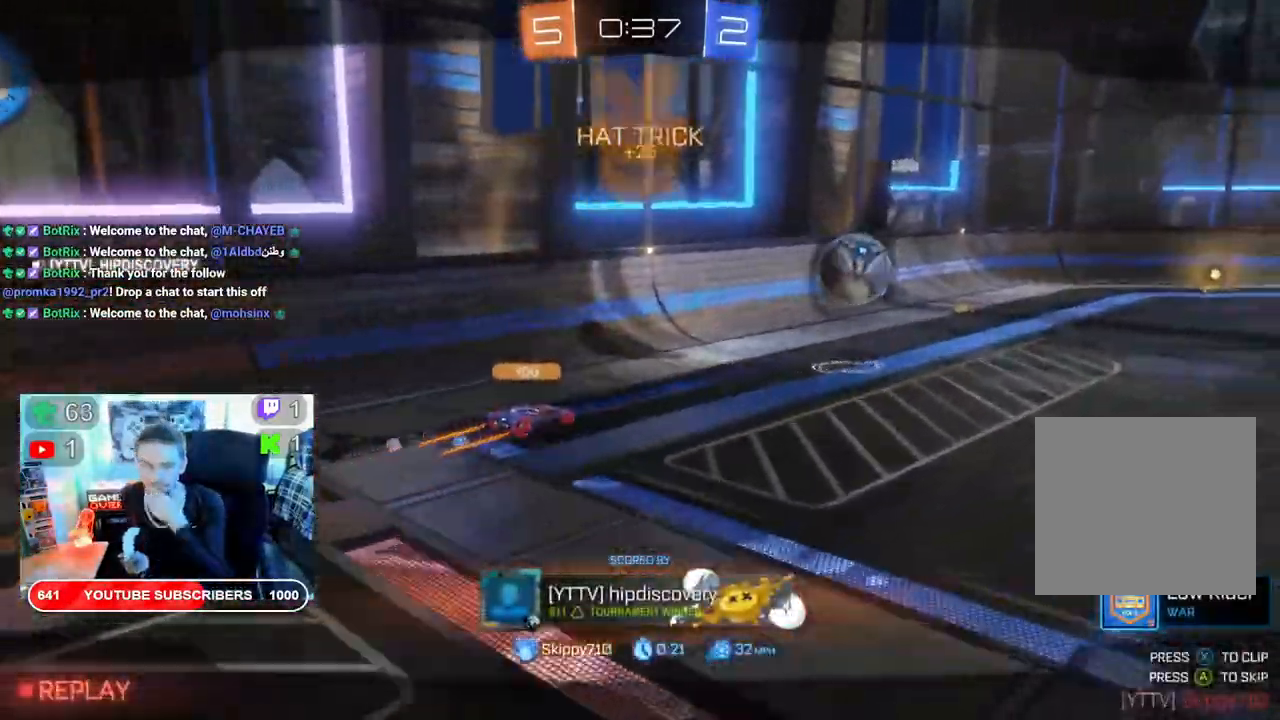
{"buttons": [], "left_stick": "center", "right_stick": "center", "events": []}